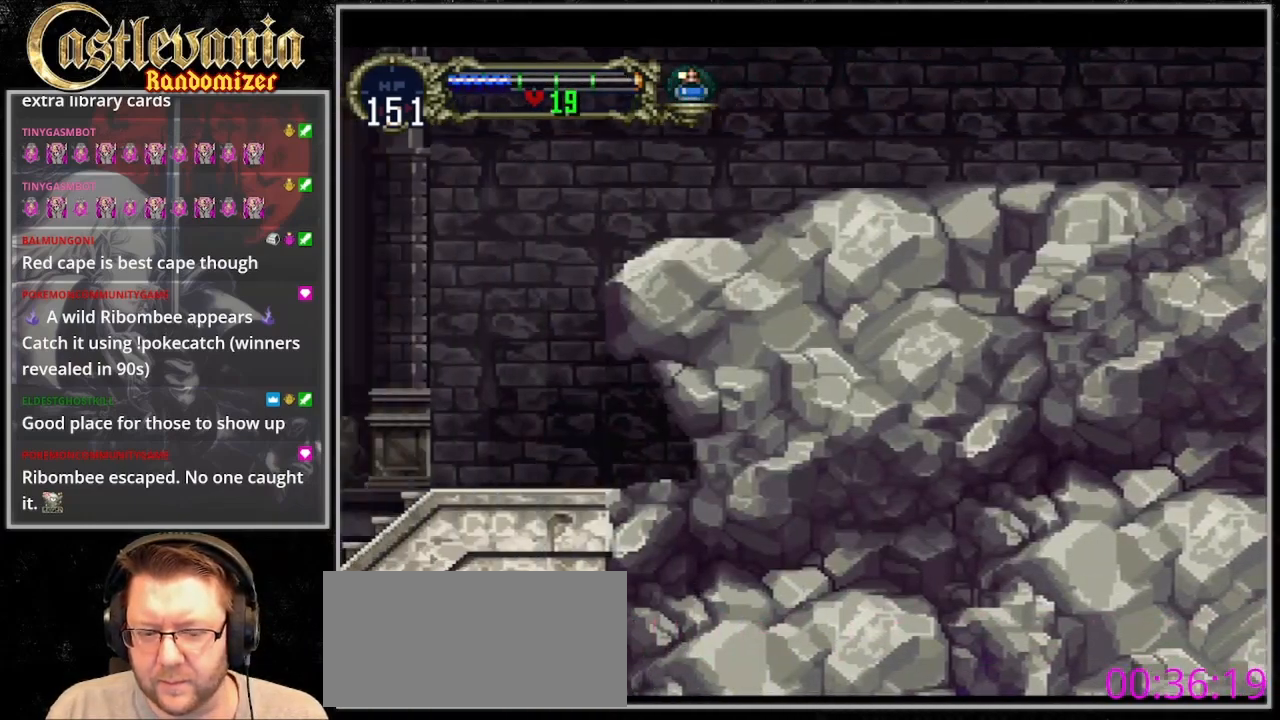
Gameplay with a controller (PlayStation layout); each line is a JSON object with the inputs held at the frame after it. "events" lists button and stick changes between this image and that frame as [ms after this image, input, new state], when the widget could be followed in between. Not read: L3 R3 TRIANGLE.
{"buttons": [], "events": [[67, "CIRCLE", "down"], [133, "CIRCLE", "up"], [200, "CIRCLE", "down"], [300, "CIRCLE", "up"]]}
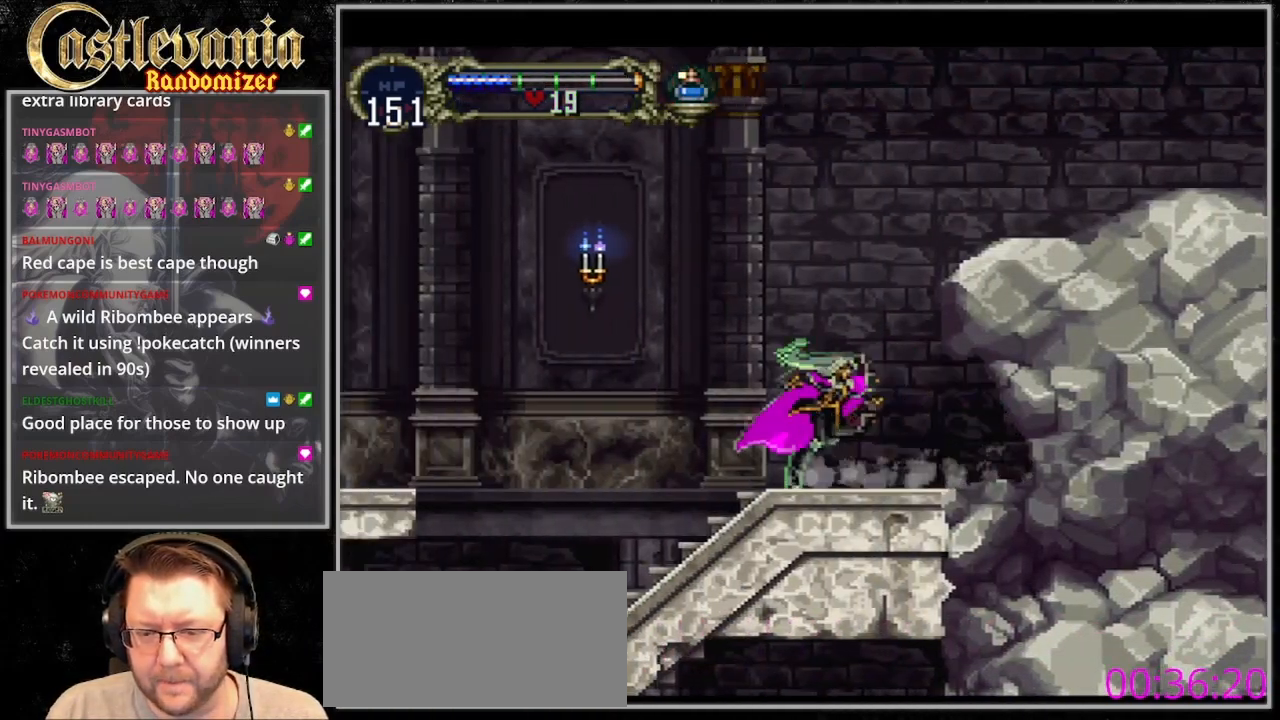
{"buttons": ["CROSS", "DPAD_LEFT"], "events": [[133, "CIRCLE", "down"], [233, "CIRCLE", "up"], [267, "DPAD_LEFT", "down"], [367, "CROSS", "down"]]}
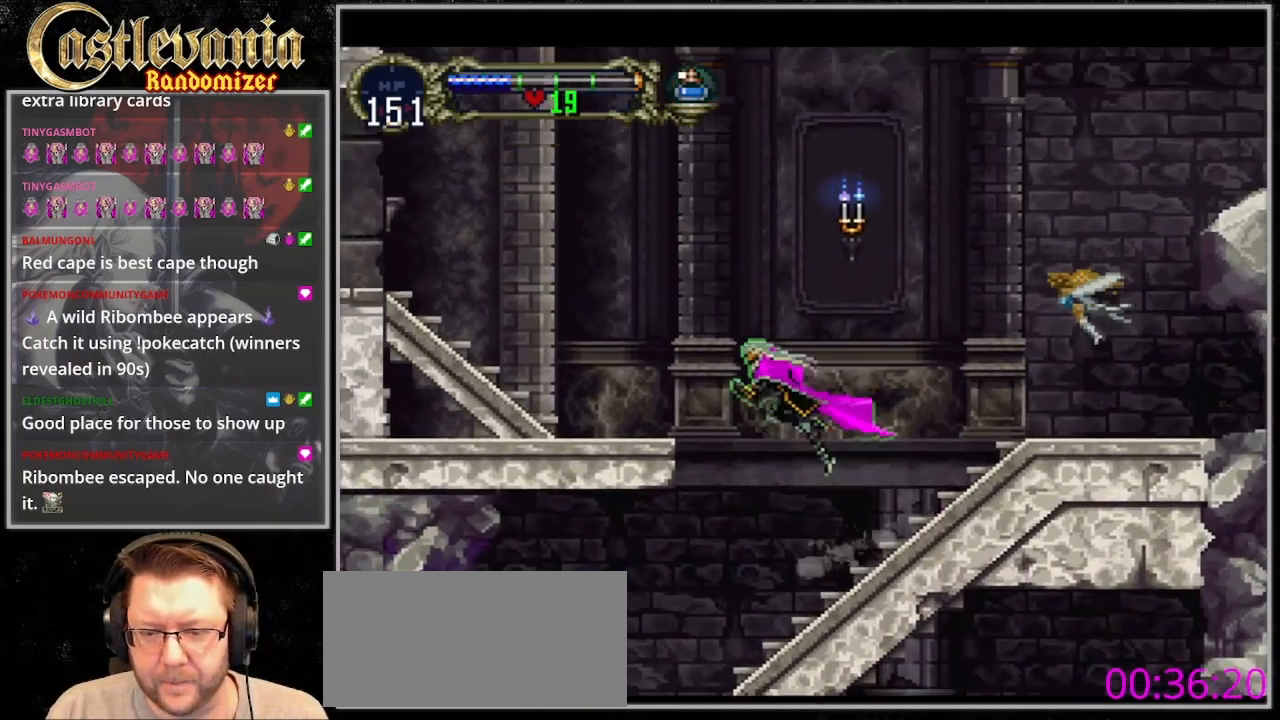
{"buttons": ["DPAD_LEFT"], "events": [[300, "CROSS", "up"]]}
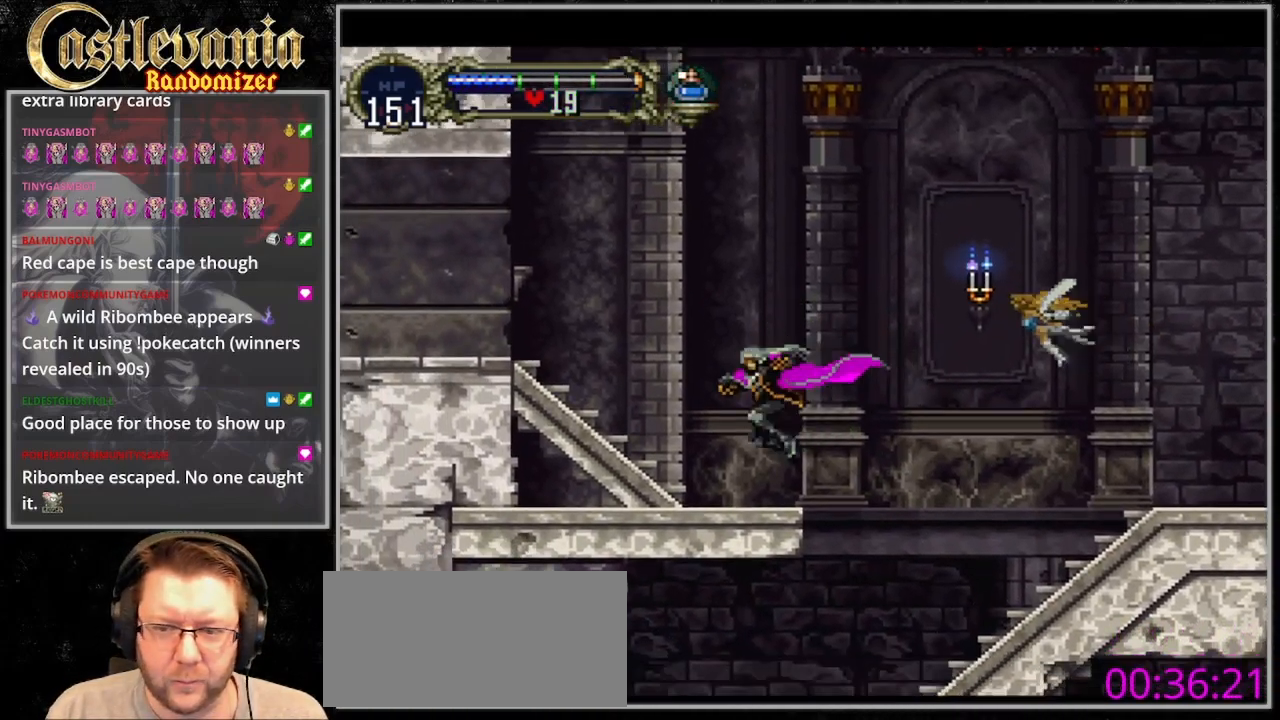
{"buttons": [], "events": [[67, "DPAD_UP", "down"], [100, "DPAD_LEFT", "up"], [133, "DPAD_RIGHT", "down"], [133, "DPAD_UP", "up"], [233, "CIRCLE", "down"], [233, "DPAD_RIGHT", "up"], [500, "CIRCLE", "up"]]}
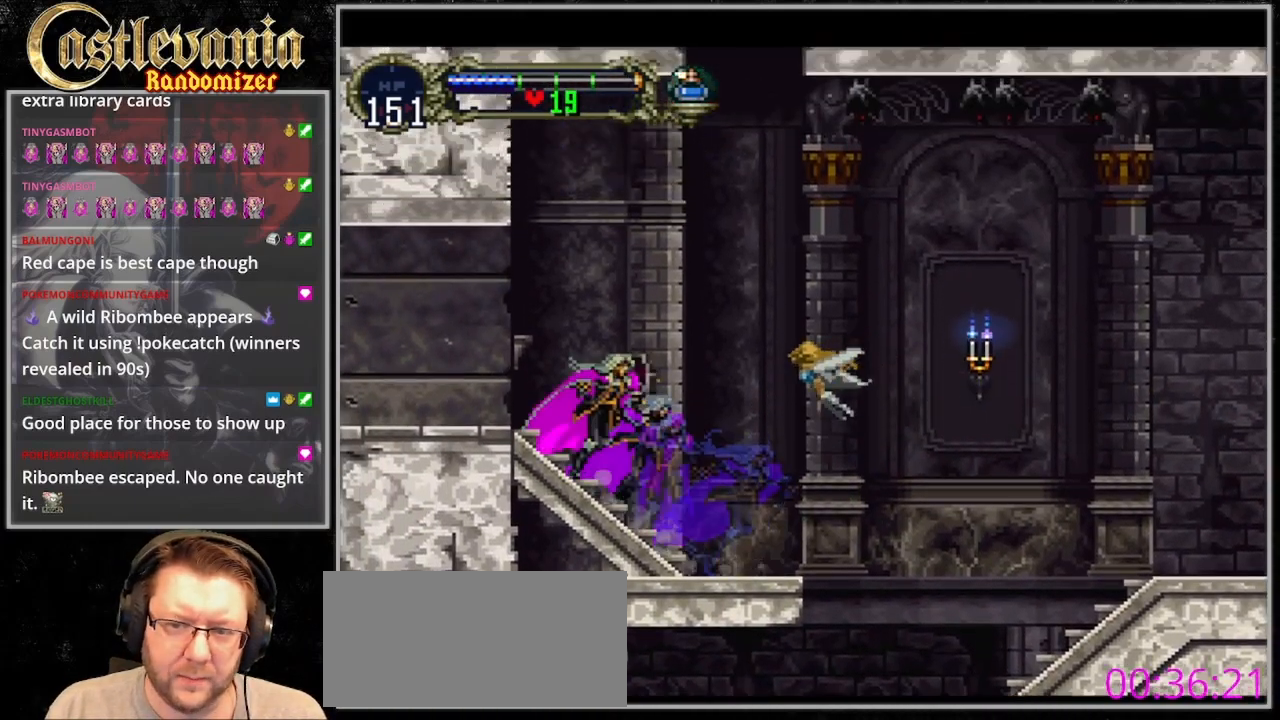
{"buttons": []}